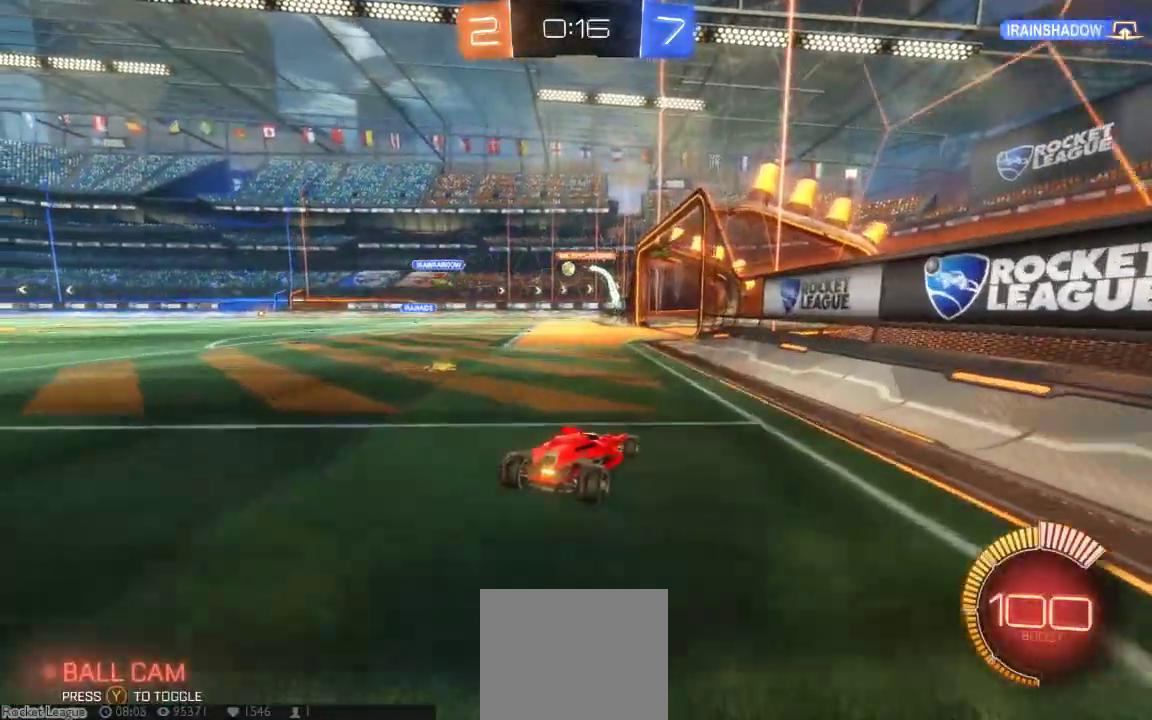
Gameplay with a controller (Xbox layout); each line is a JSON object with the inputs held at the frame after it. "button_events" lists button changes between this image and that frame as [ms after this image, input, new state], when the widget could be followed in between (sticks are given only as held states). Not read: L1 L2 L3 R1 R2 R3 SELECT.
{"buttons": [], "left_stick": "center", "right_stick": "center", "button_events": []}
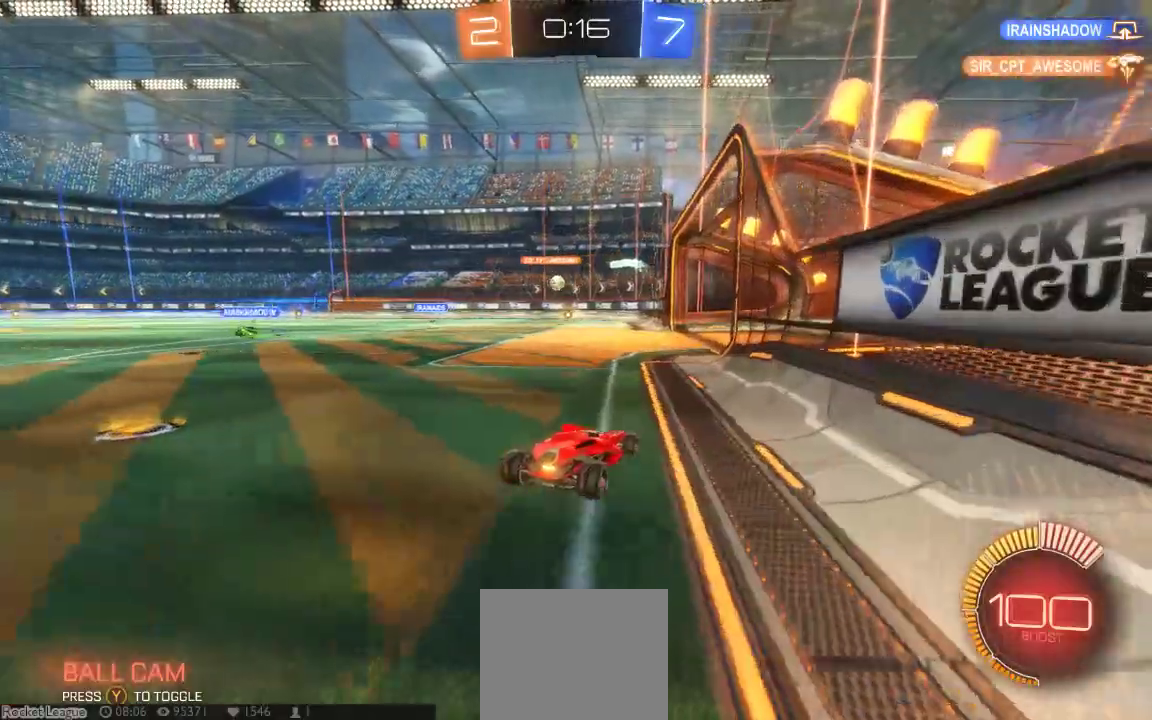
{"buttons": ["B"], "left_stick": "center", "right_stick": "center", "button_events": [[150, "B", "down"]]}
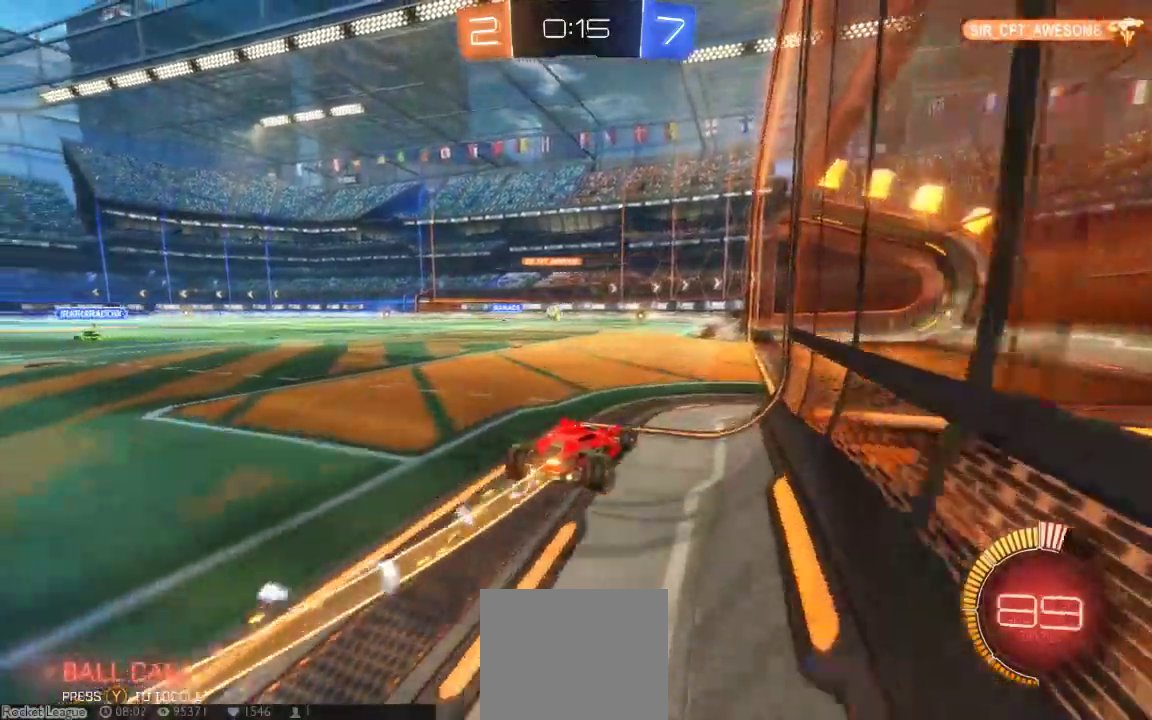
{"buttons": [], "left_stick": "down-left", "right_stick": "center"}
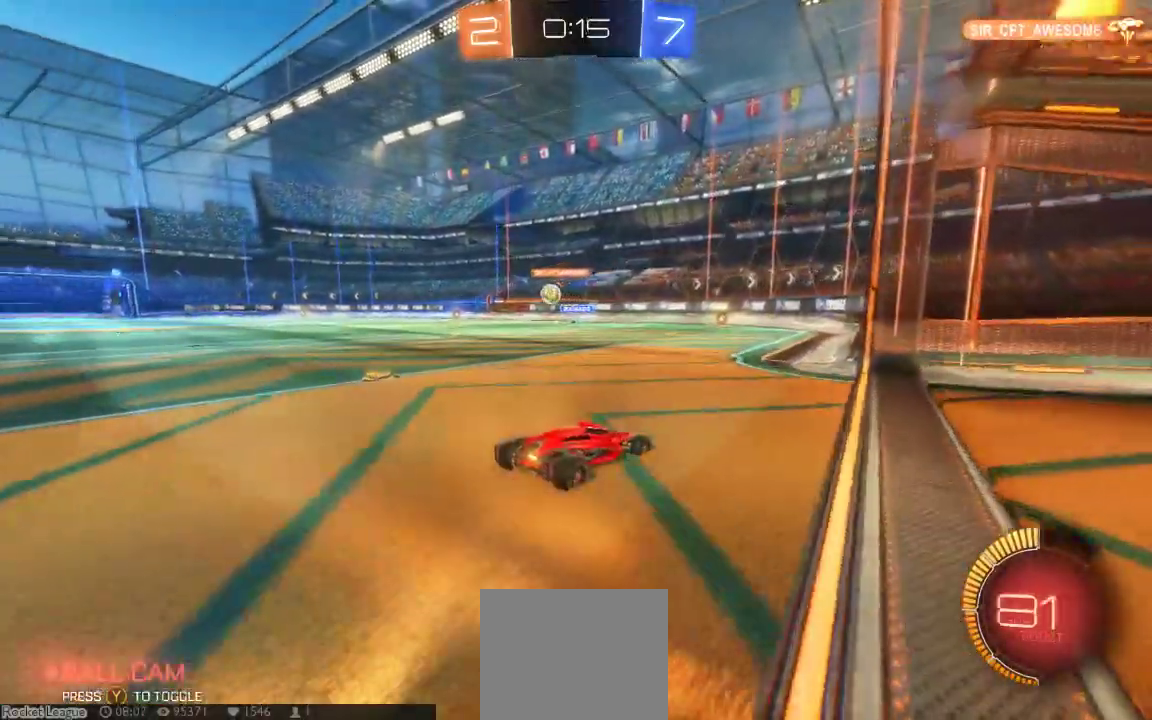
{"buttons": [], "left_stick": "left", "right_stick": "center", "button_events": []}
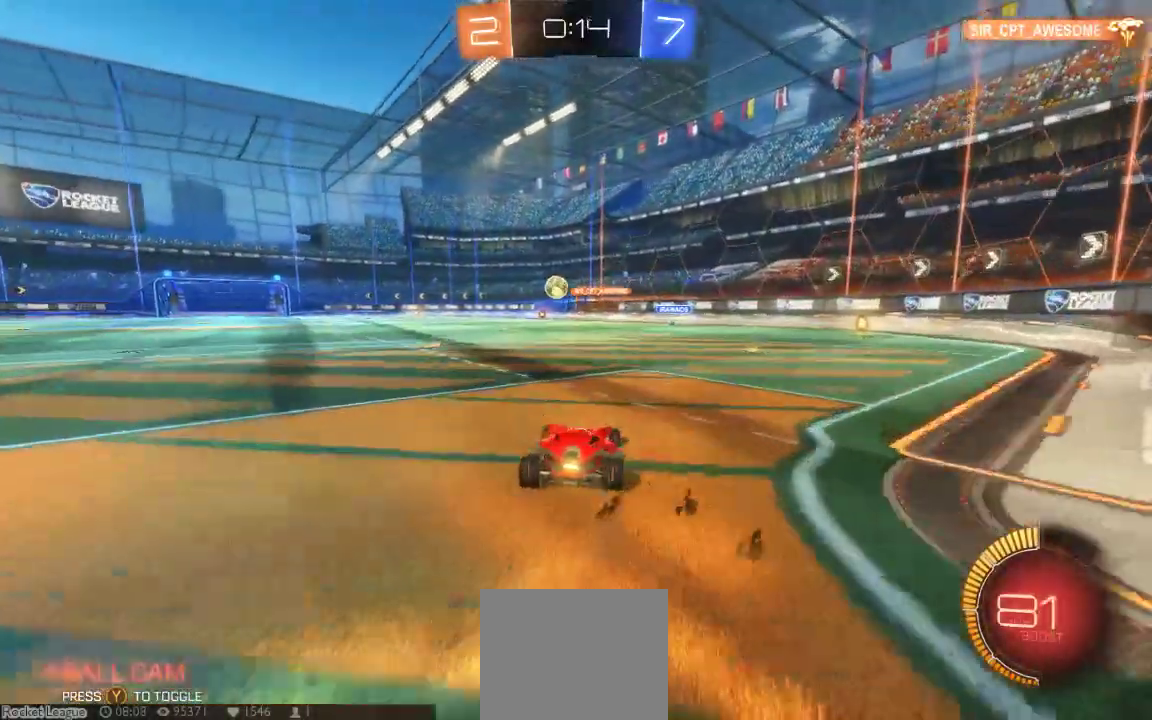
{"buttons": ["B"], "left_stick": "center", "right_stick": "center", "button_events": [[100, "B", "down"]]}
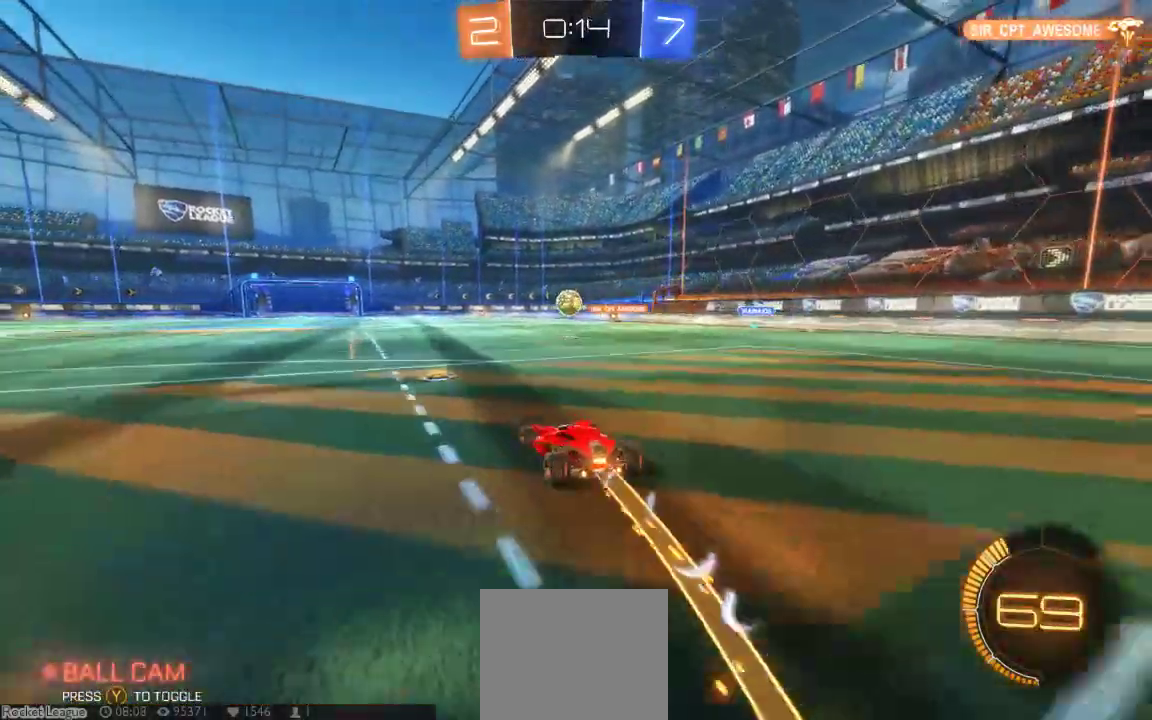
{"buttons": ["B"], "left_stick": "center", "right_stick": "center", "button_events": []}
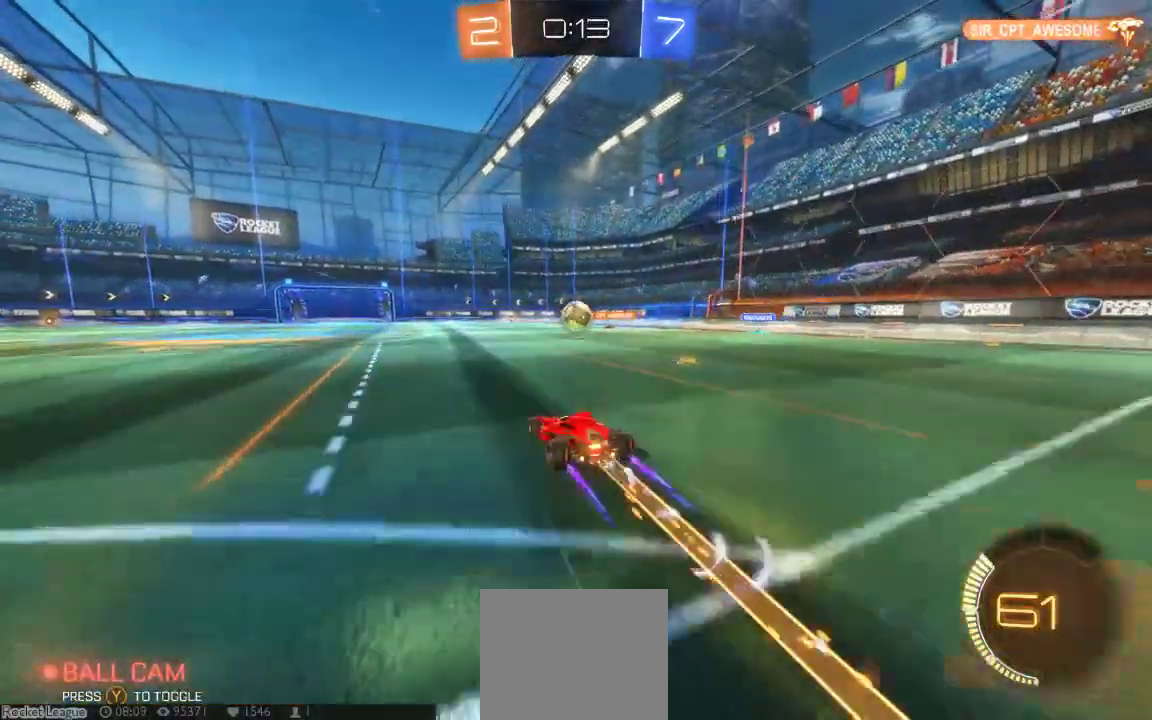
{"buttons": ["B"], "left_stick": "center", "right_stick": "center", "button_events": [[50, "B", "up"], [283, "B", "down"]]}
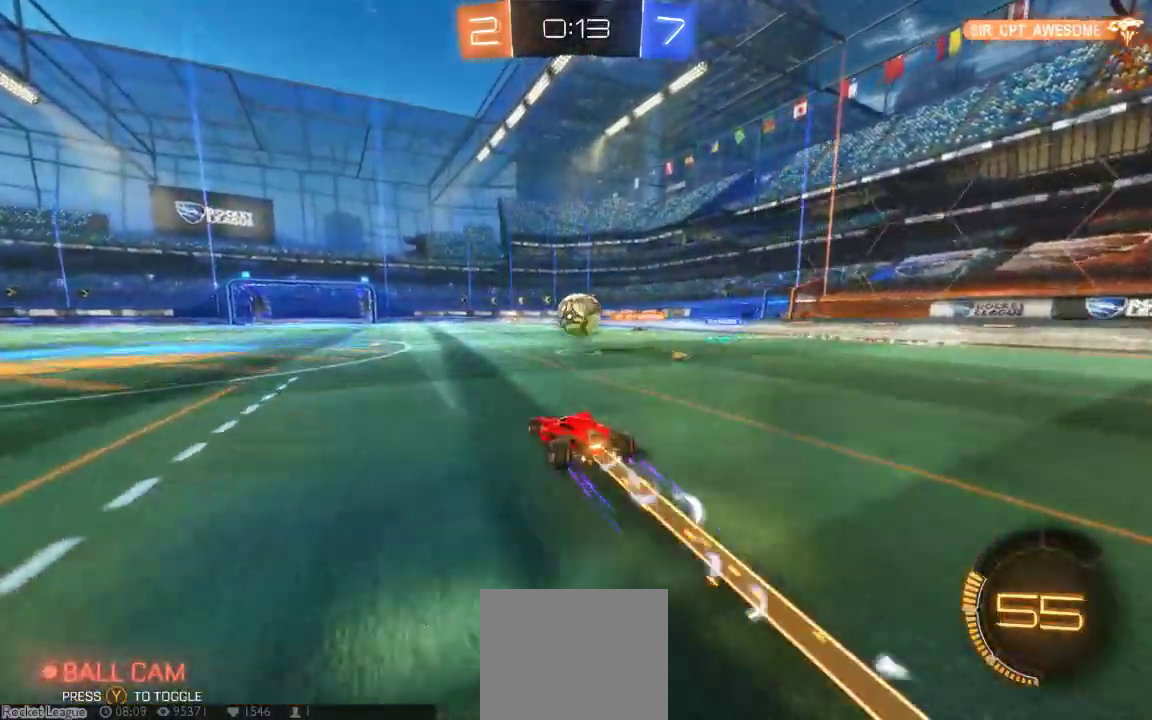
{"buttons": ["A"], "left_stick": "up-left", "right_stick": "center", "button_events": [[300, "B", "up"], [400, "A", "down"]]}
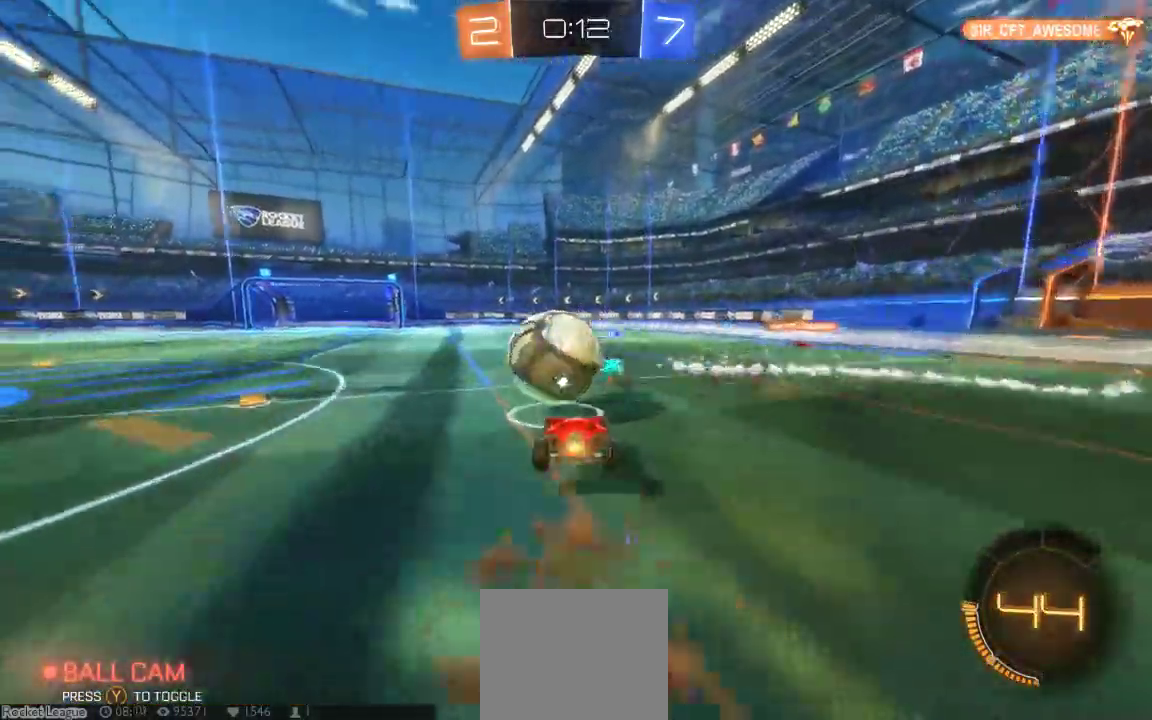
{"buttons": [], "left_stick": "center", "right_stick": "center", "button_events": [[400, "A", "up"]]}